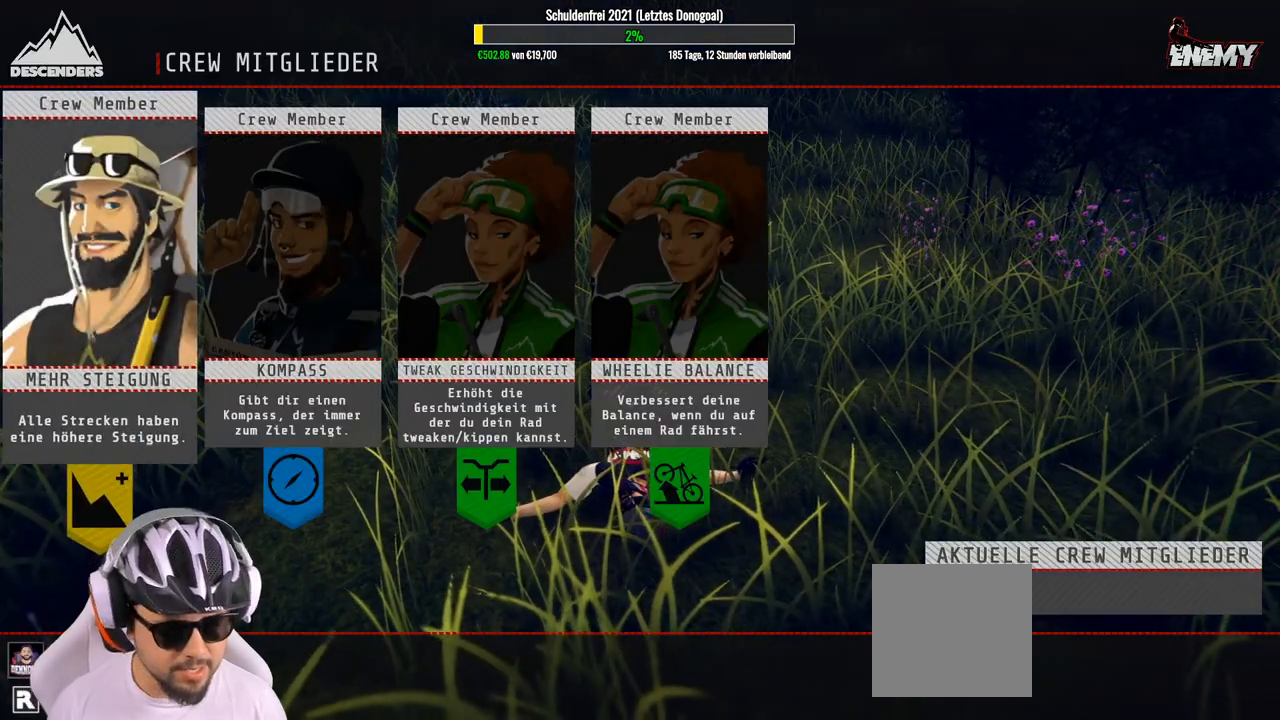
Gameplay with a controller (Xbox layout); each line is a JSON object with the inputs held at the frame after it. "events" lists button and stick changes between this image and that frame as [ms after this image, input, new state], when the widget could be followed in between.
{"buttons": [], "left_stick": "center", "right_stick": "center", "events": [[300, "left_stick", "right"], [433, "left_stick", "center"]]}
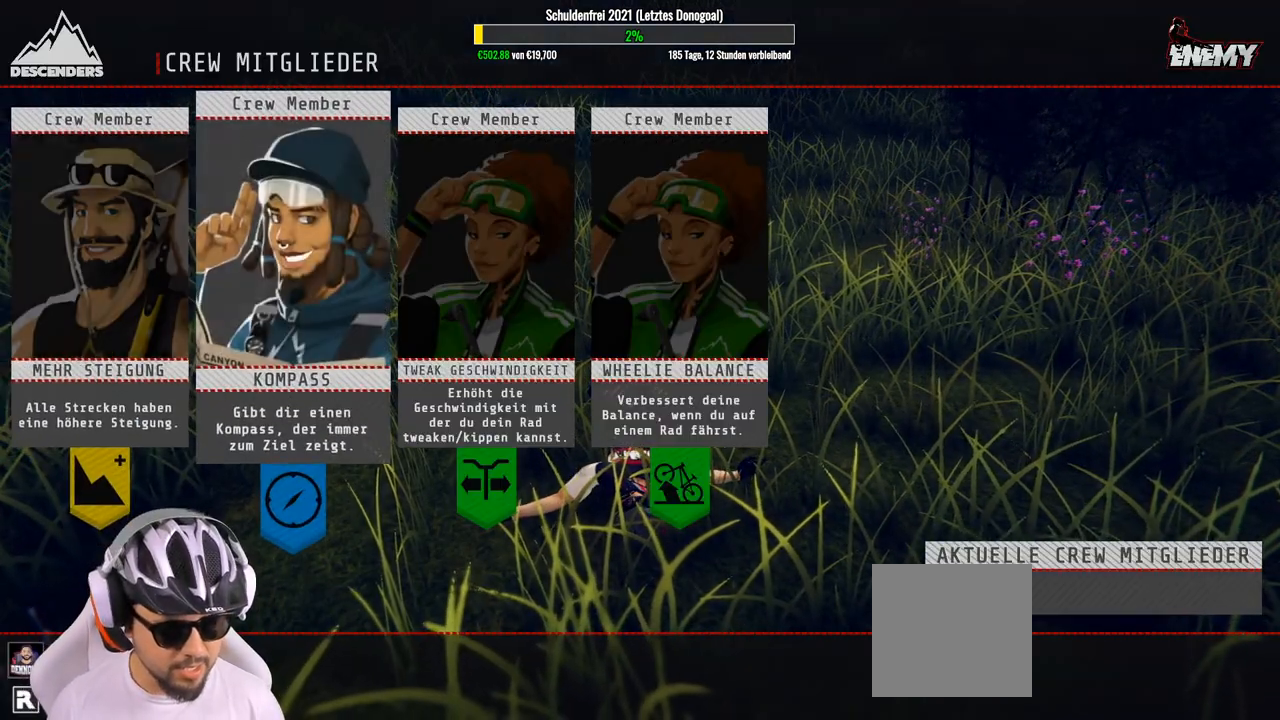
{"buttons": [], "left_stick": "center", "right_stick": "center", "events": [[17, "left_stick", "right"], [133, "left_stick", "center"], [233, "left_stick", "right"], [350, "left_stick", "center"]]}
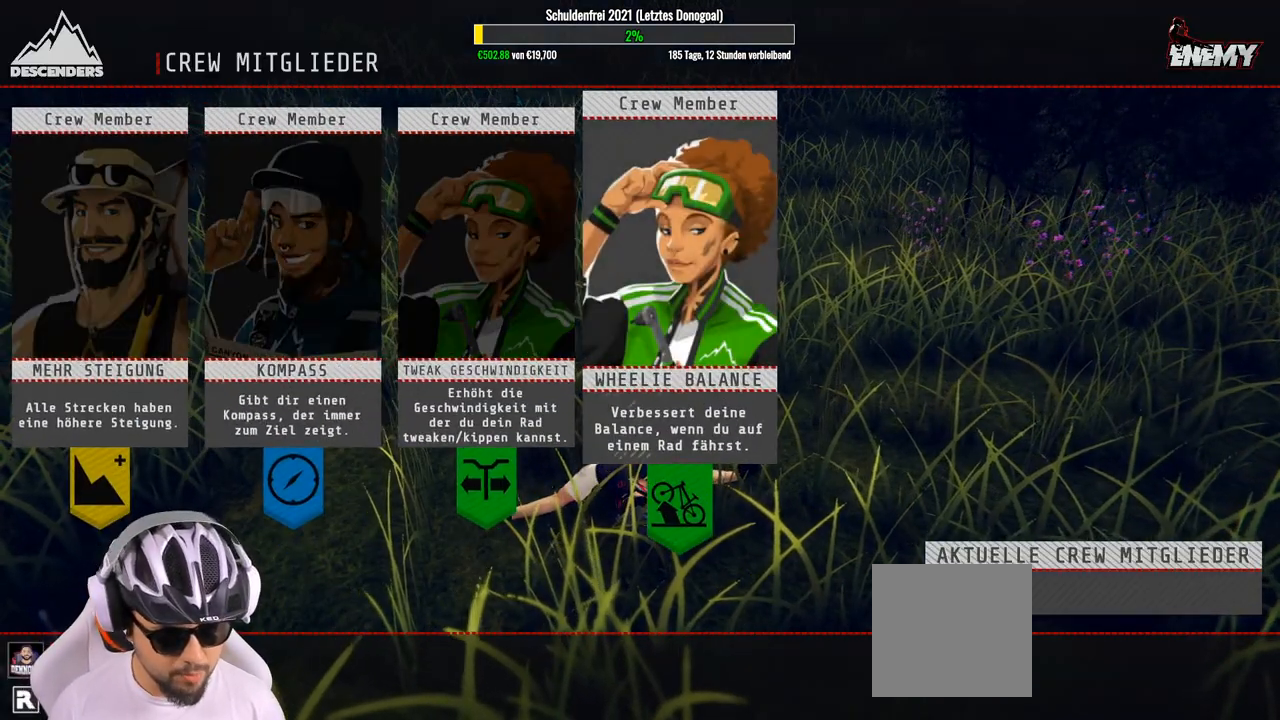
{"buttons": [], "left_stick": "center", "right_stick": "center", "events": []}
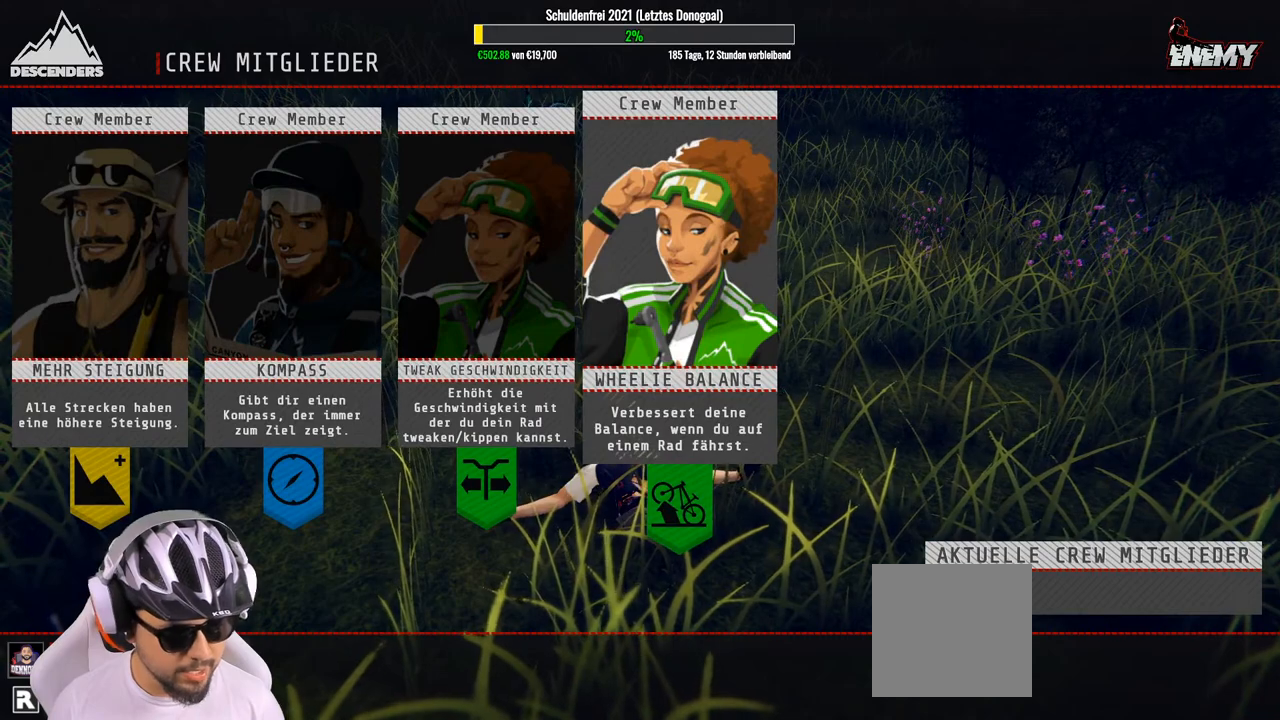
{"buttons": [], "left_stick": "center", "right_stick": "center", "events": [[167, "A", "down"], [233, "A", "up"]]}
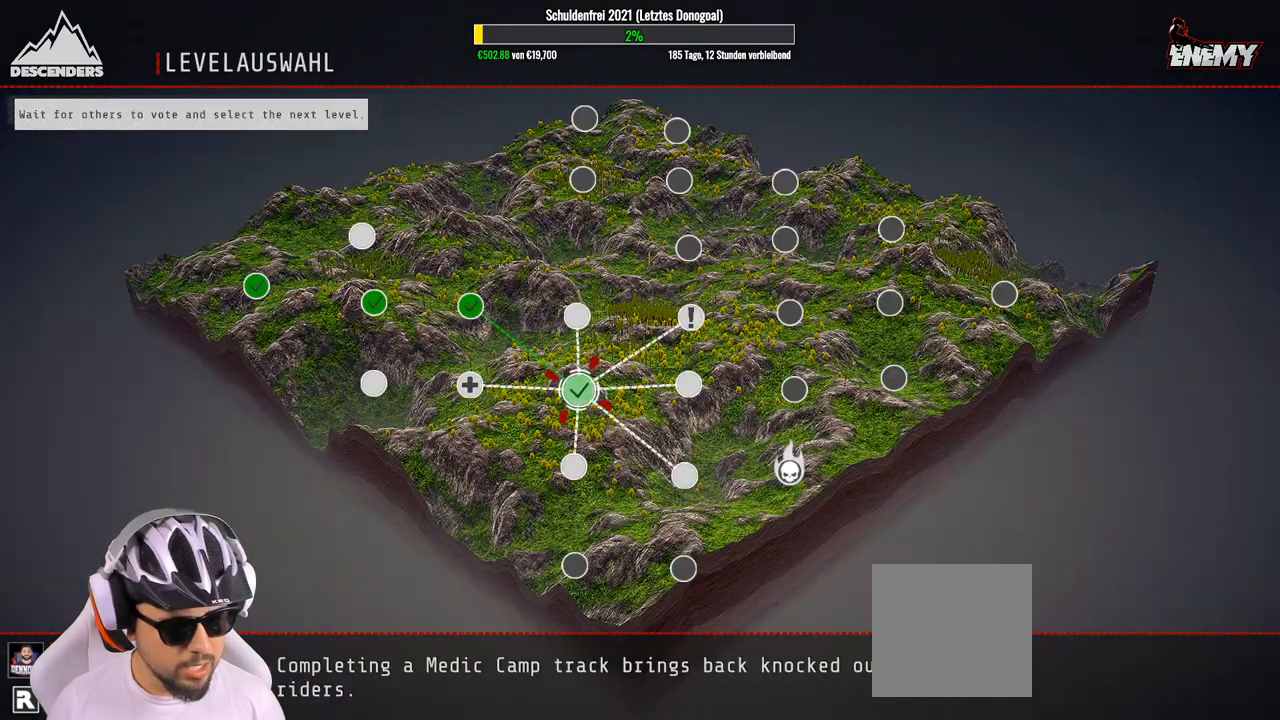
{"buttons": [], "left_stick": "center", "right_stick": "center", "events": [[217, "left_stick", "left"], [367, "left_stick", "center"]]}
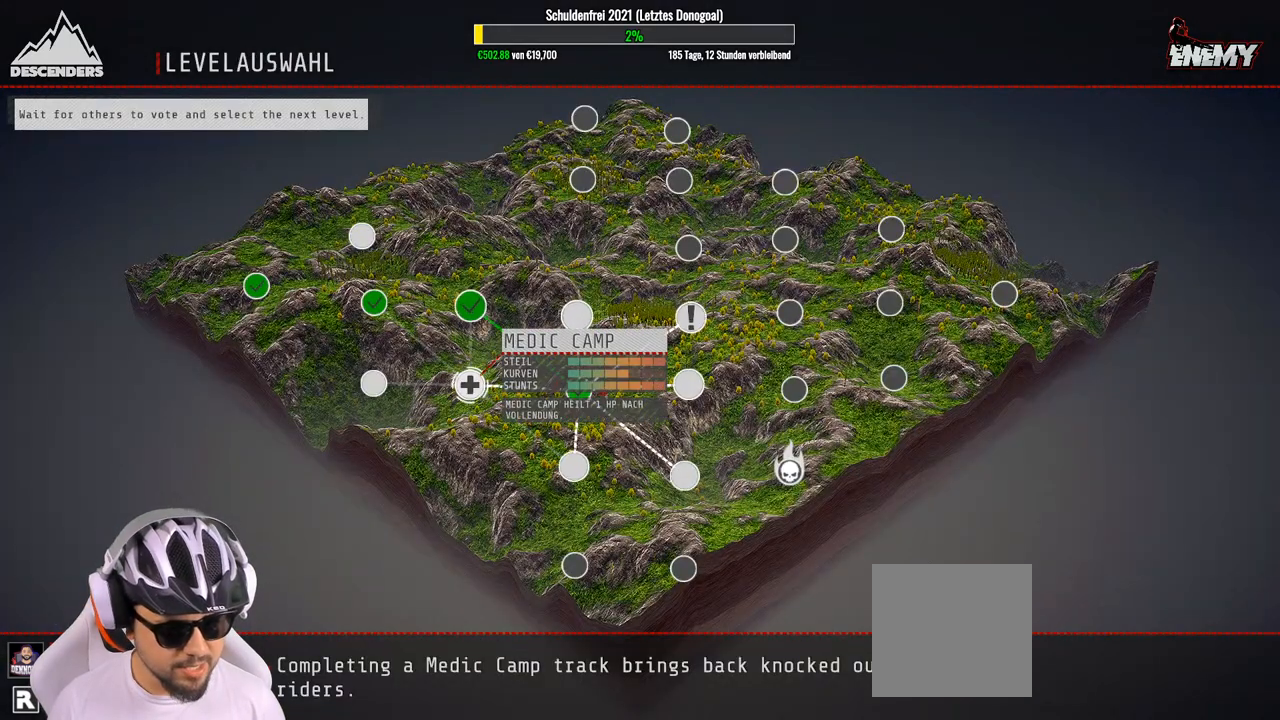
{"buttons": [], "left_stick": "center", "right_stick": "center", "events": [[250, "A", "down"], [350, "A", "up"]]}
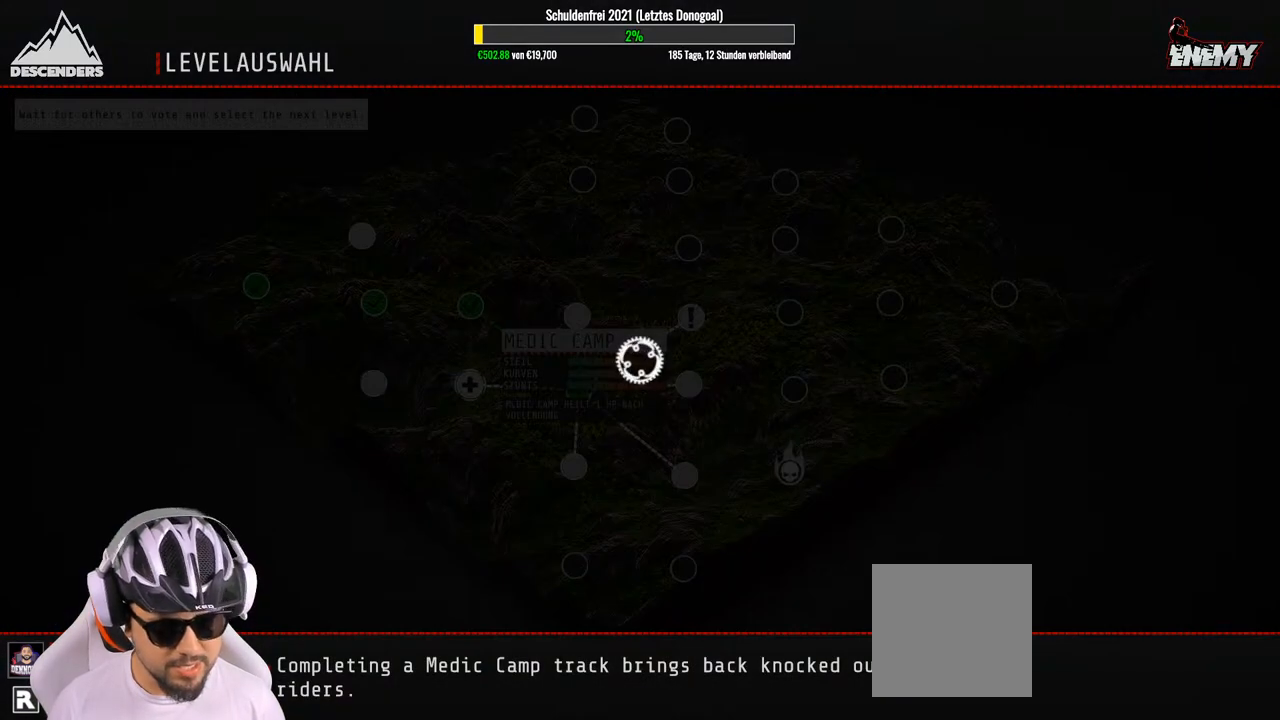
{"buttons": [], "left_stick": "center", "right_stick": "center", "events": []}
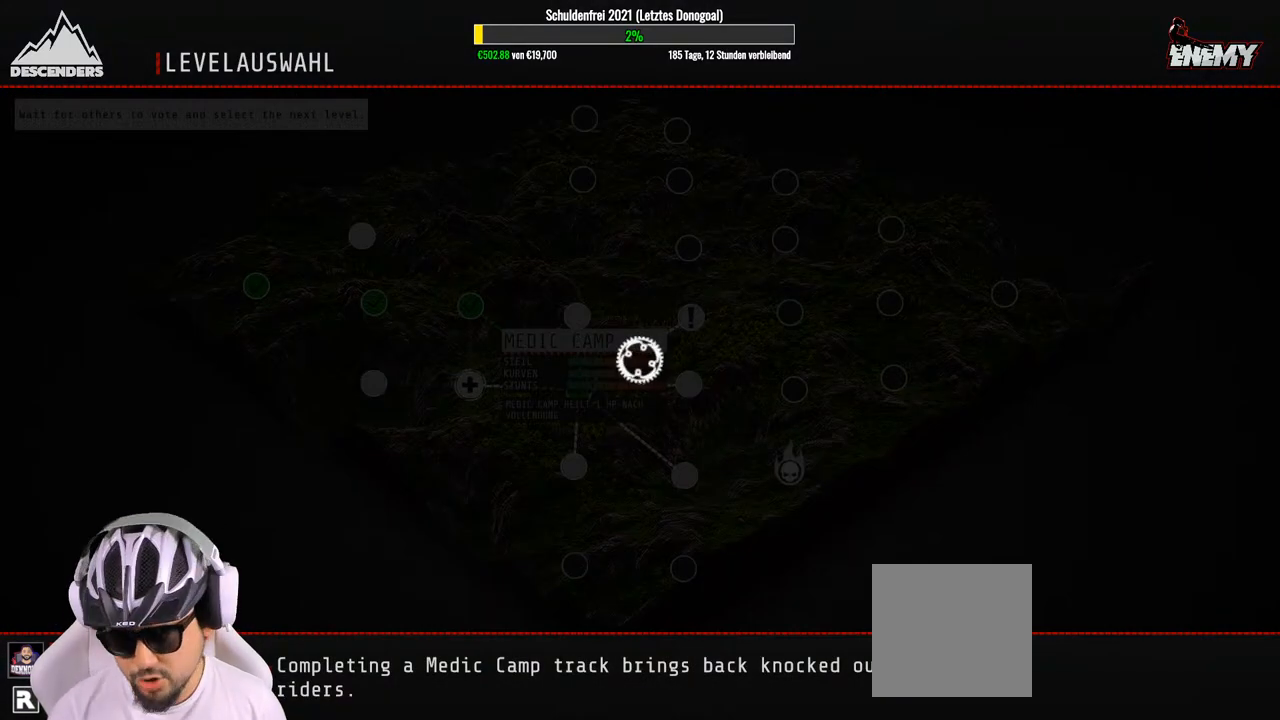
{"buttons": [], "left_stick": "center", "right_stick": "center", "events": []}
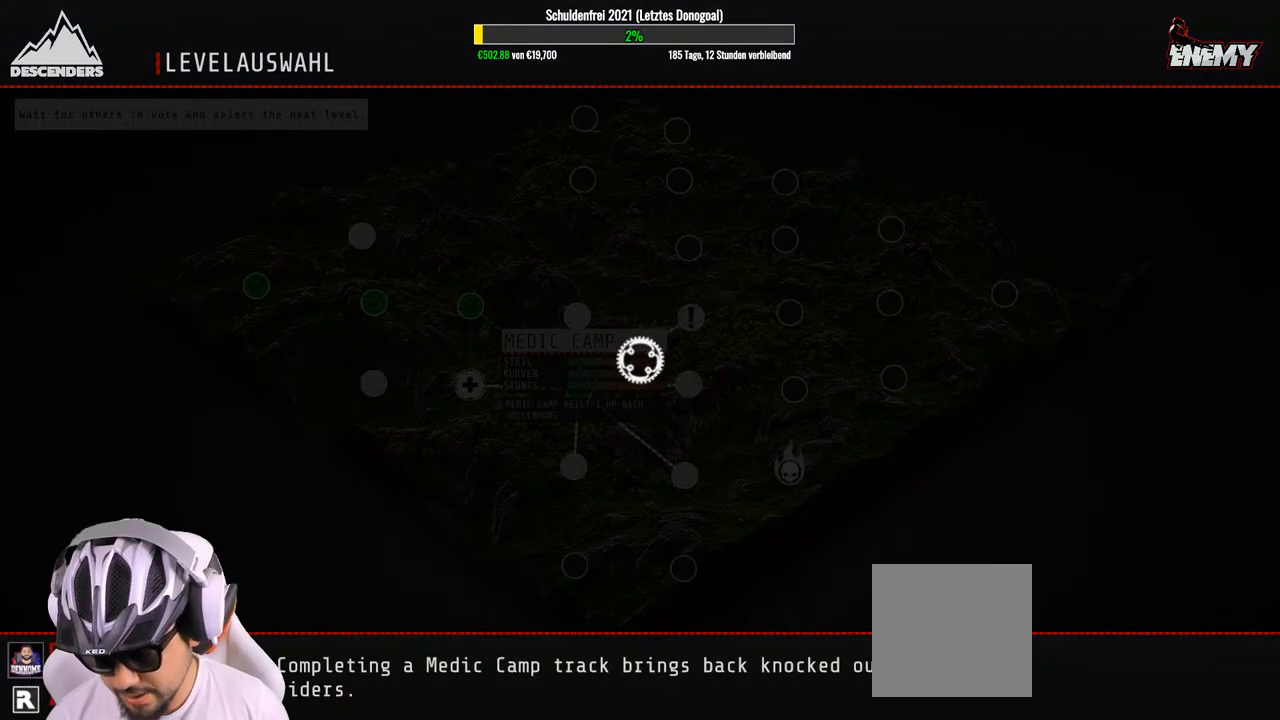
{"buttons": [], "left_stick": "center", "right_stick": "center", "events": []}
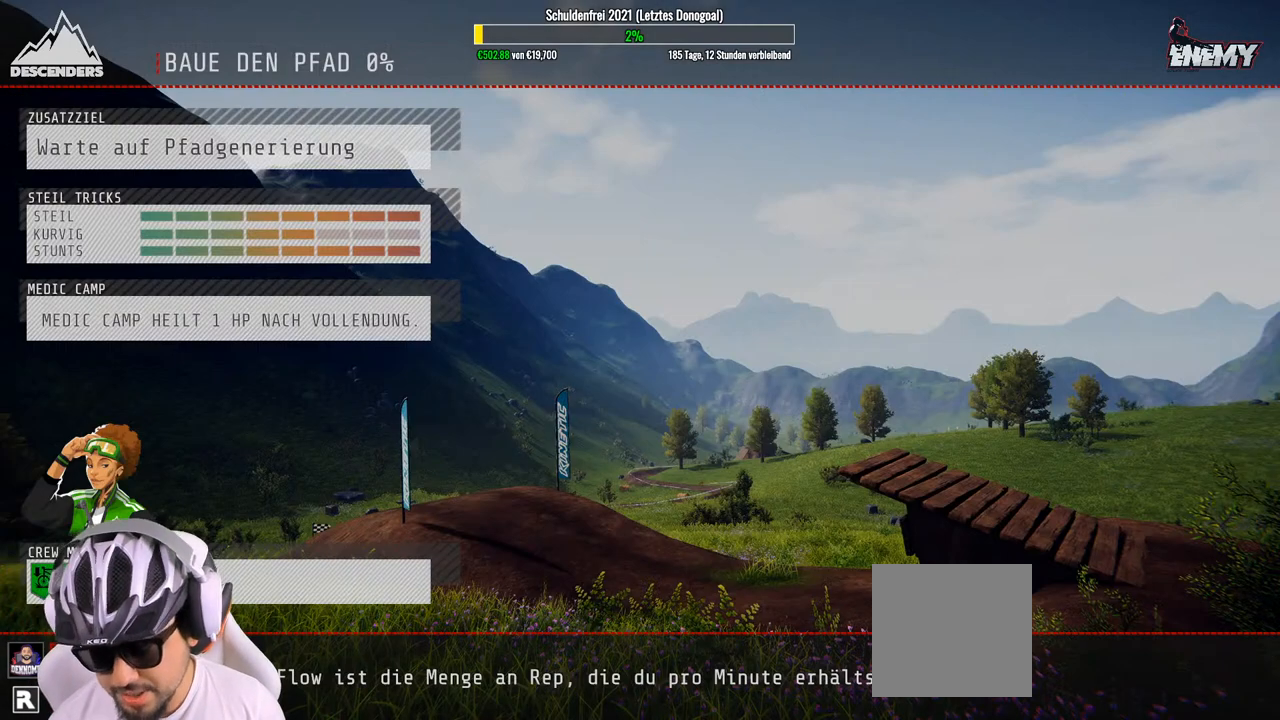
{"buttons": [], "left_stick": "center", "right_stick": "center", "events": []}
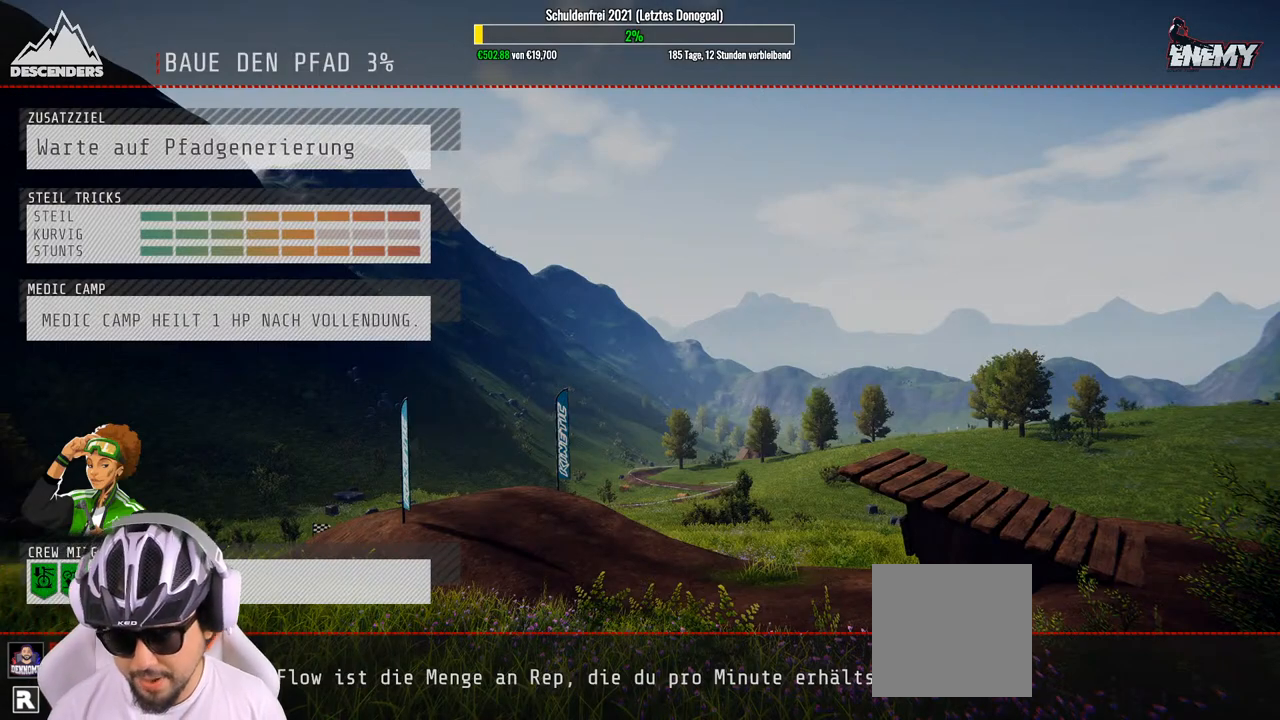
{"buttons": [], "left_stick": "center", "right_stick": "center", "events": []}
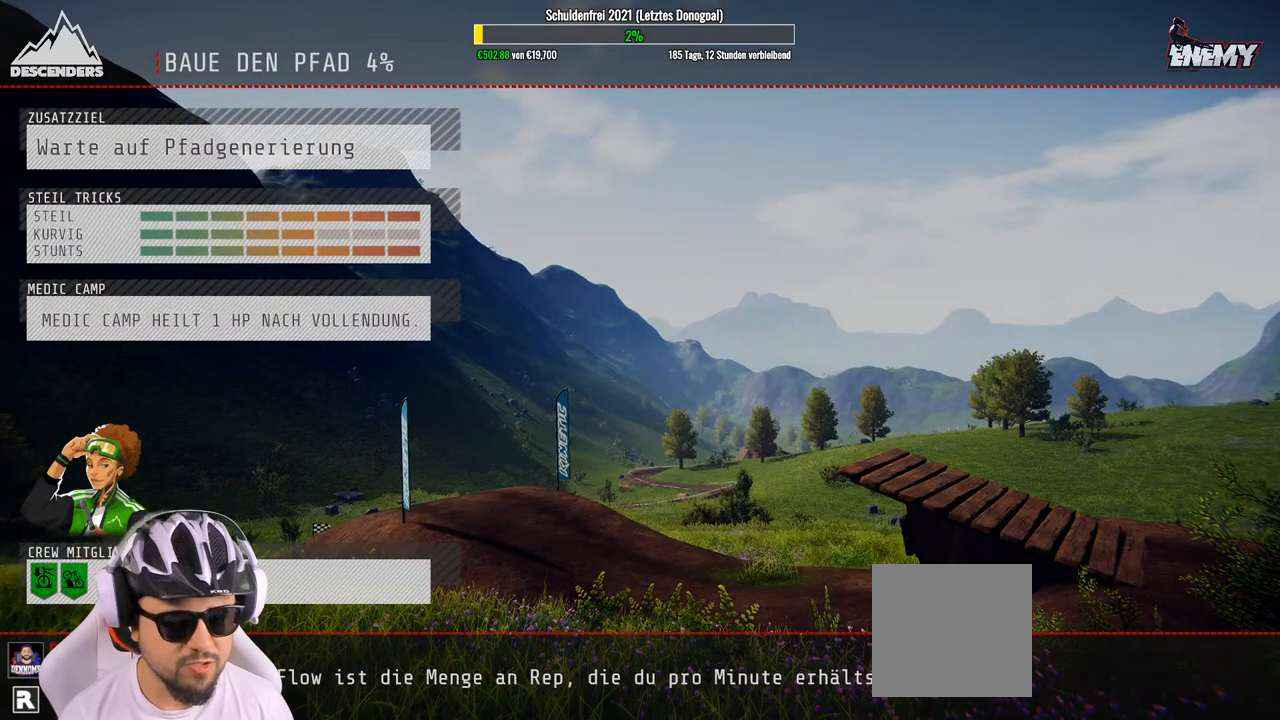
{"buttons": [], "left_stick": "center", "right_stick": "center", "events": []}
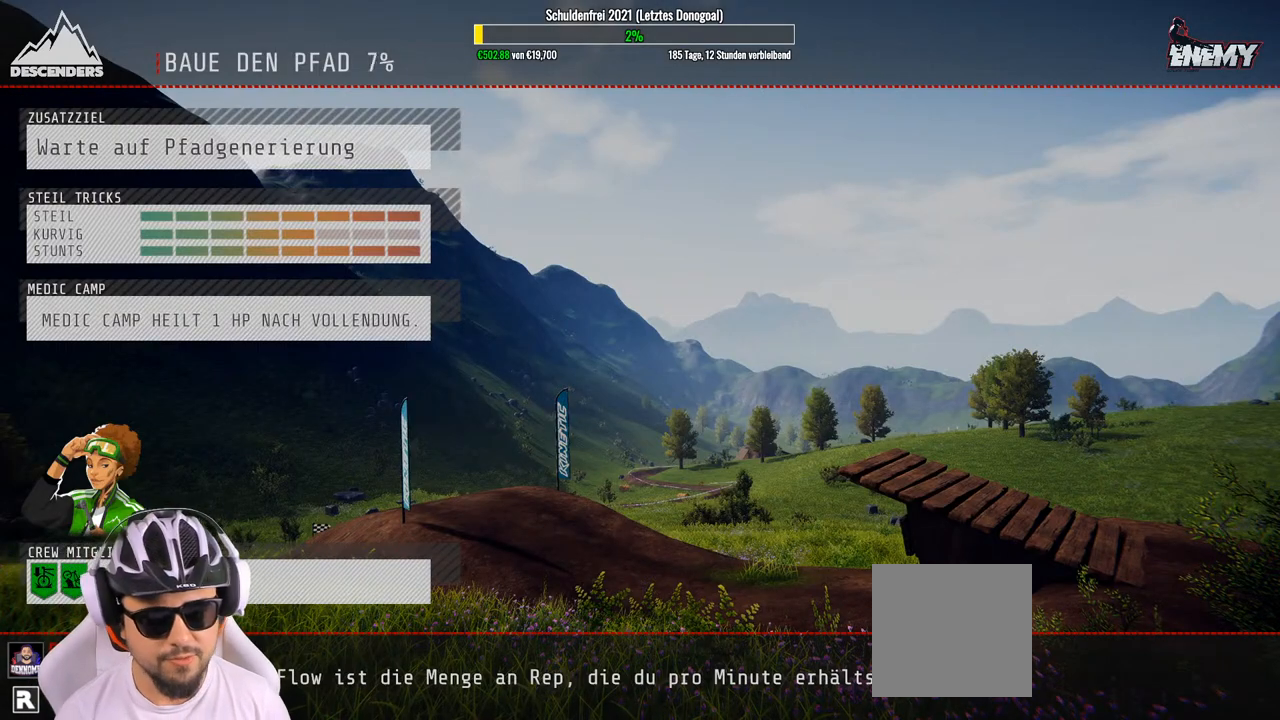
{"buttons": [], "left_stick": "center", "right_stick": "center", "events": []}
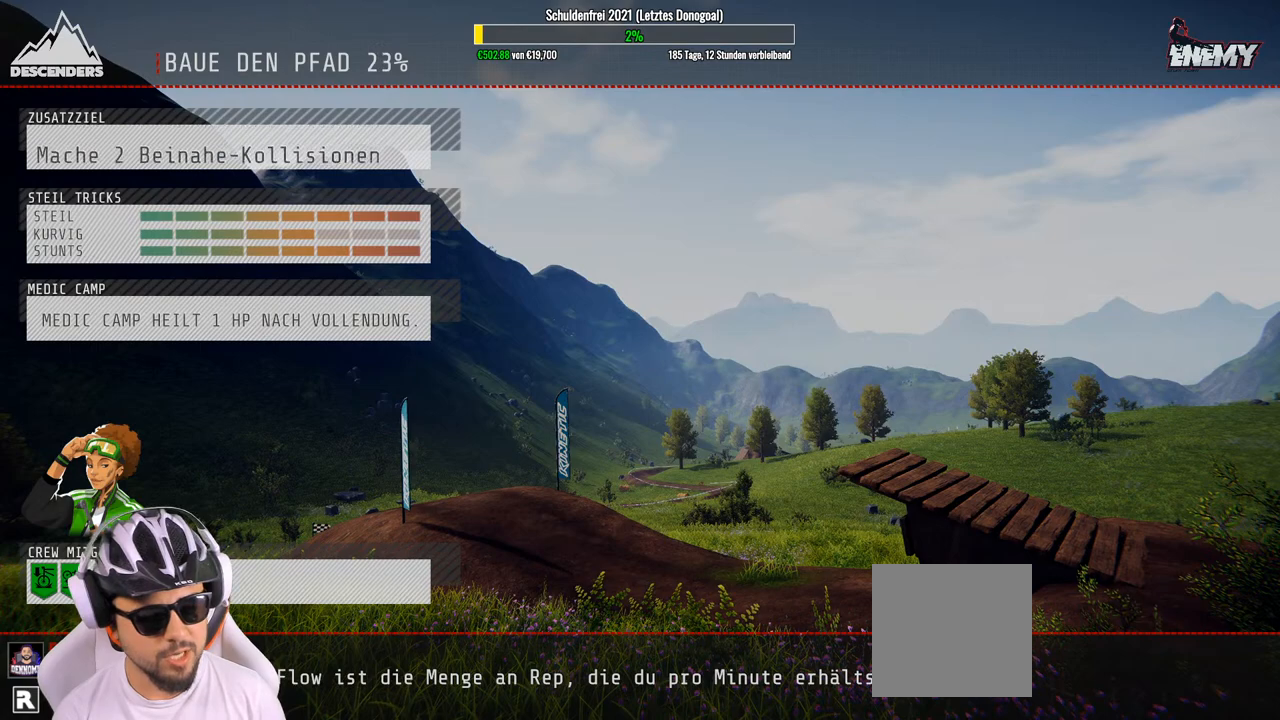
{"buttons": [], "left_stick": "center", "right_stick": "center", "events": []}
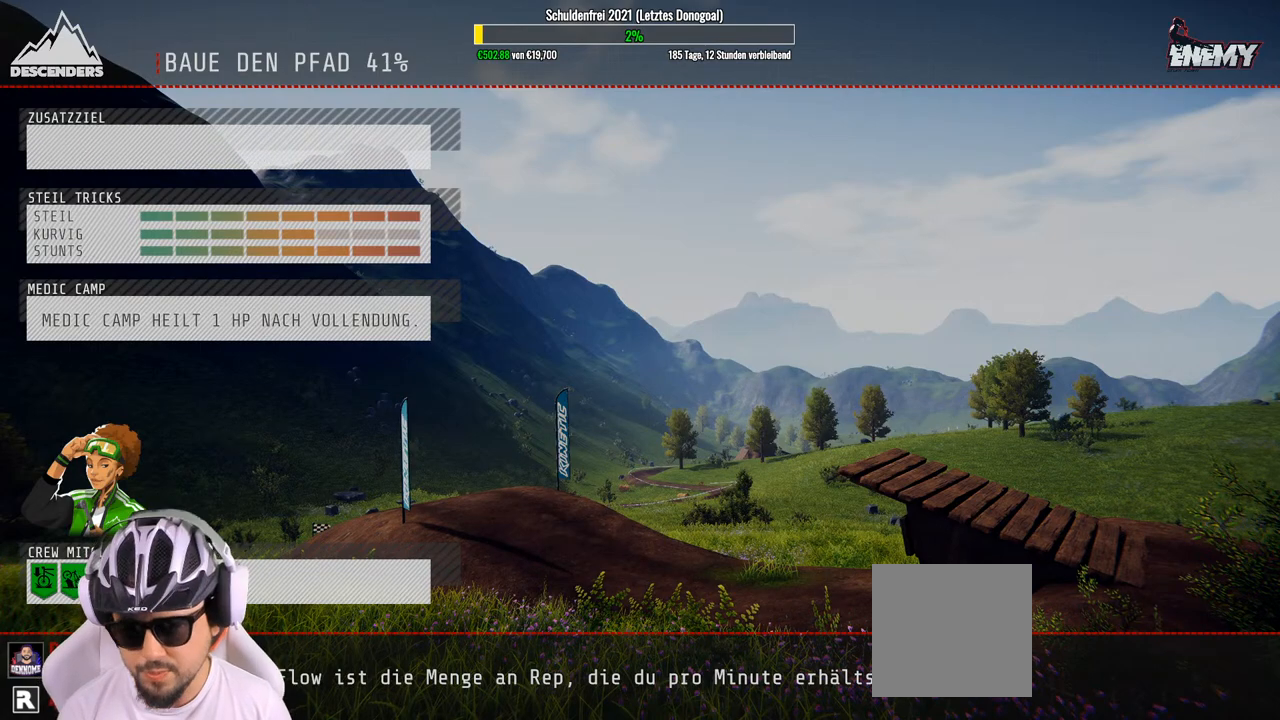
{"buttons": [], "left_stick": "down-left", "right_stick": "center", "events": [[17, "left_stick", "right"], [283, "left_stick", "up"], [450, "left_stick", "down-left"]]}
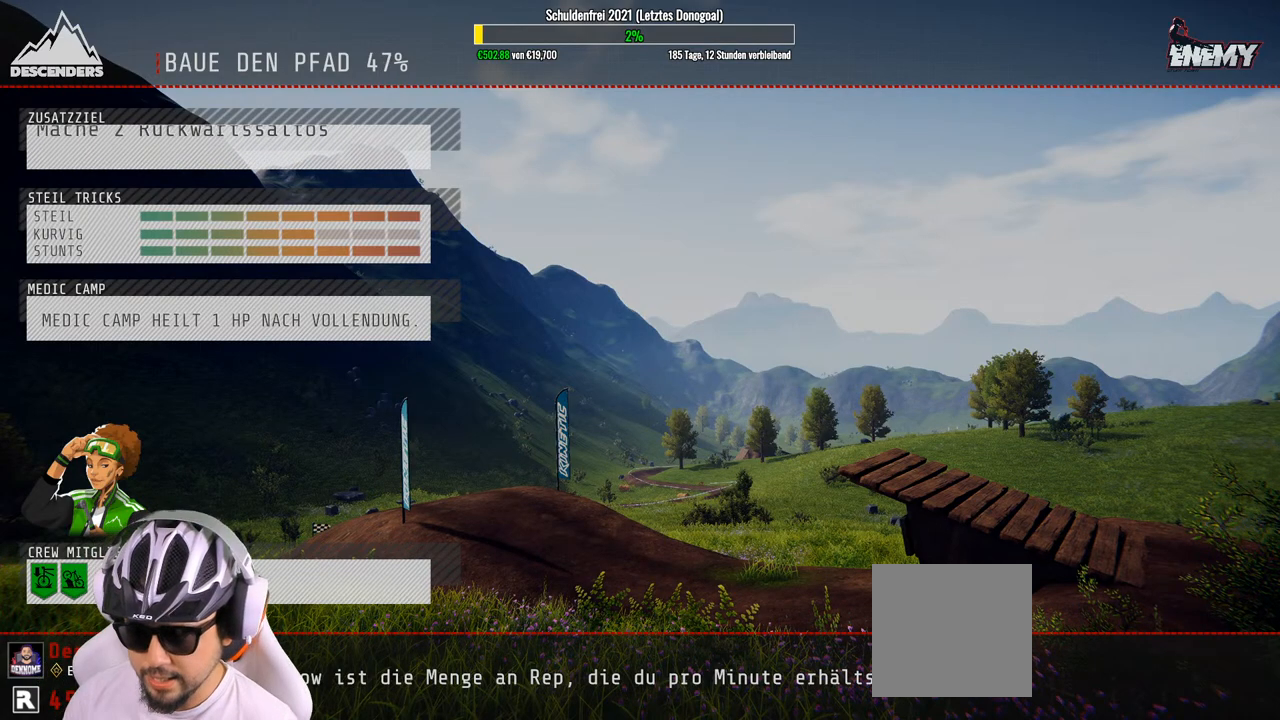
{"buttons": [], "left_stick": "down-right", "right_stick": "center", "events": [[83, "left_stick", "down-right"], [167, "left_stick", "up-right"], [283, "left_stick", "up-left"], [383, "left_stick", "down-left"], [500, "left_stick", "down-right"]]}
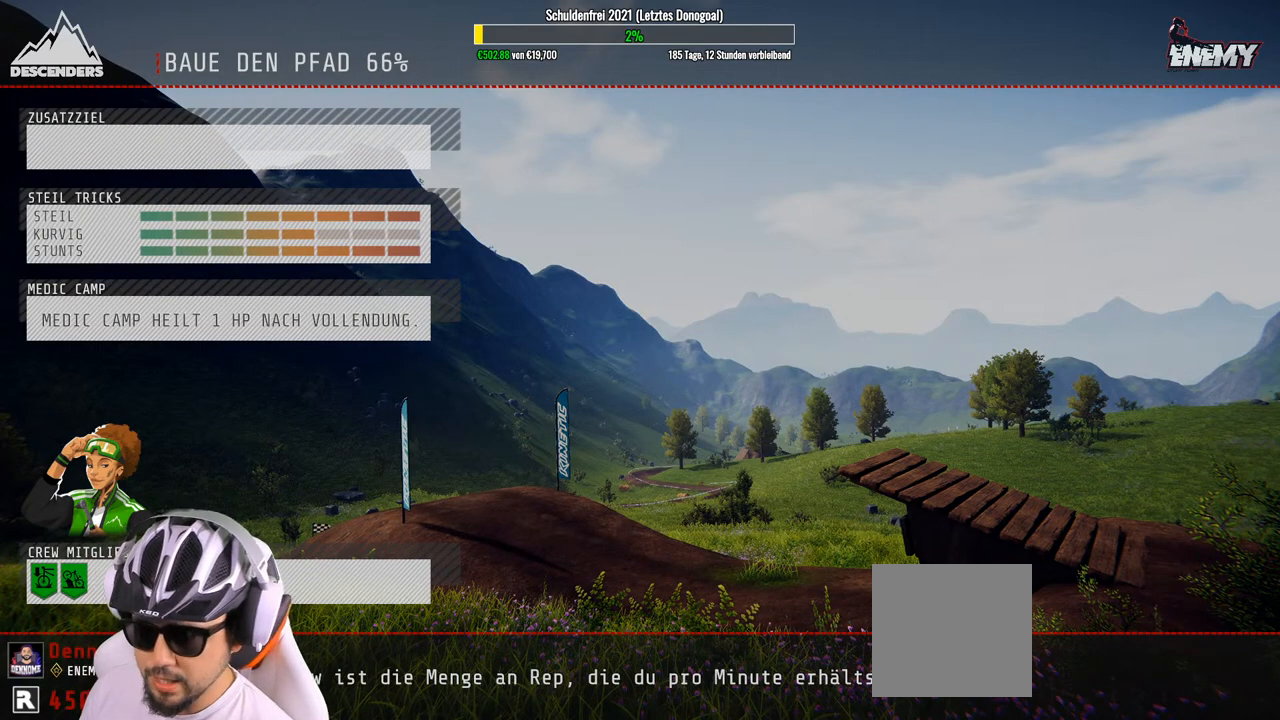
{"buttons": [], "left_stick": "center", "right_stick": "center", "events": [[150, "left_stick", "up-right"], [267, "left_stick", "up-left"], [400, "left_stick", "down-left"], [483, "left_stick", "center"]]}
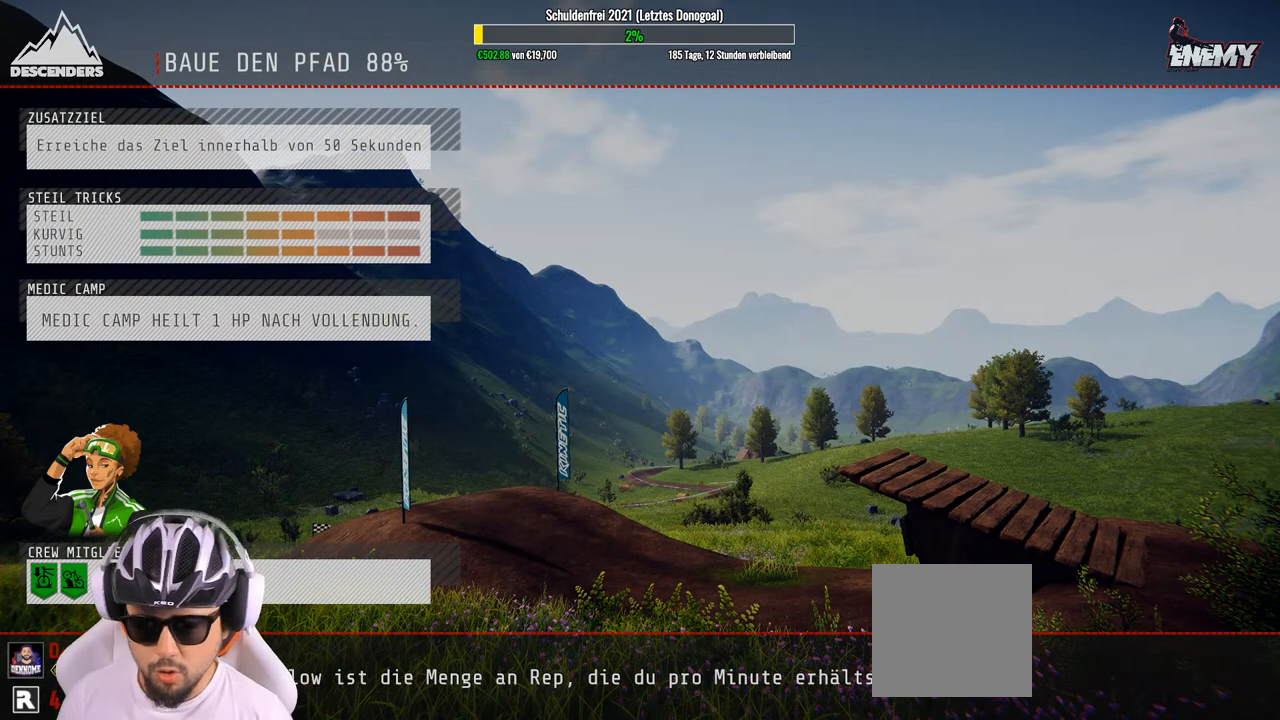
{"buttons": [], "left_stick": "up-right", "right_stick": "center", "events": [[300, "left_stick", "right"], [383, "left_stick", "up-right"]]}
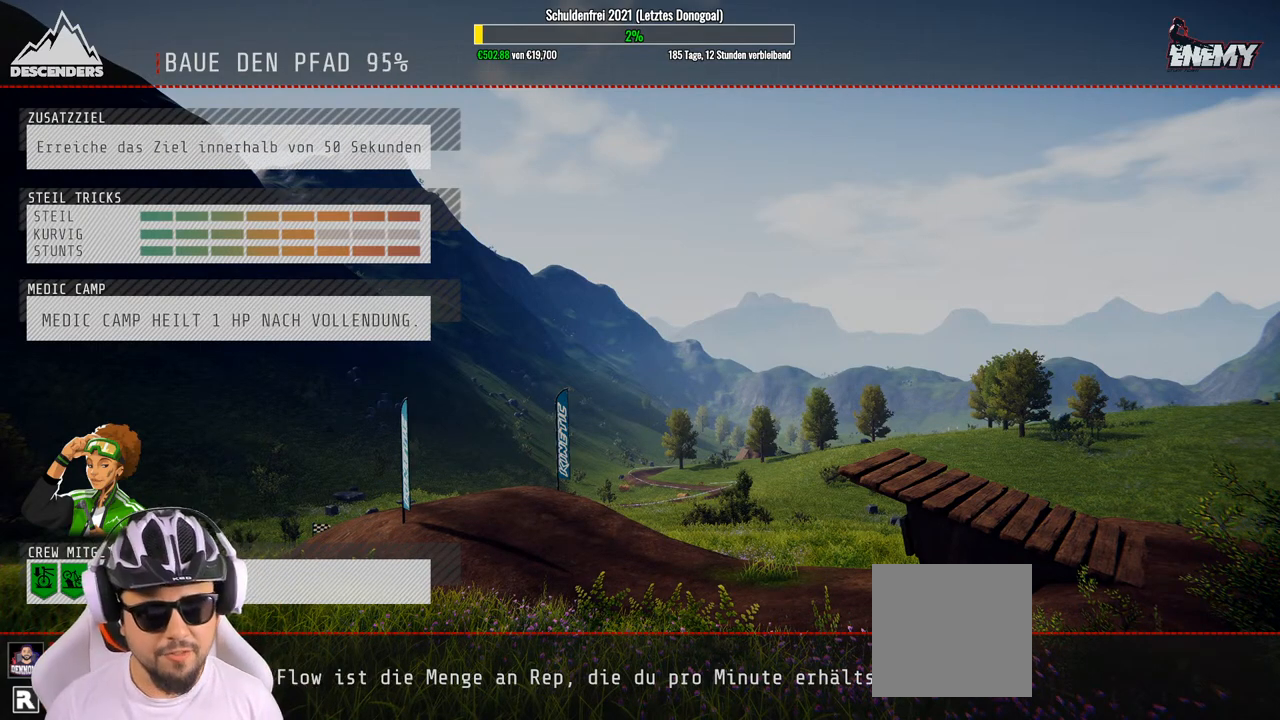
{"buttons": [], "left_stick": "right", "right_stick": "center", "events": [[33, "left_stick", "up-left"], [133, "left_stick", "down-left"], [350, "left_stick", "down-right"], [483, "left_stick", "right"]]}
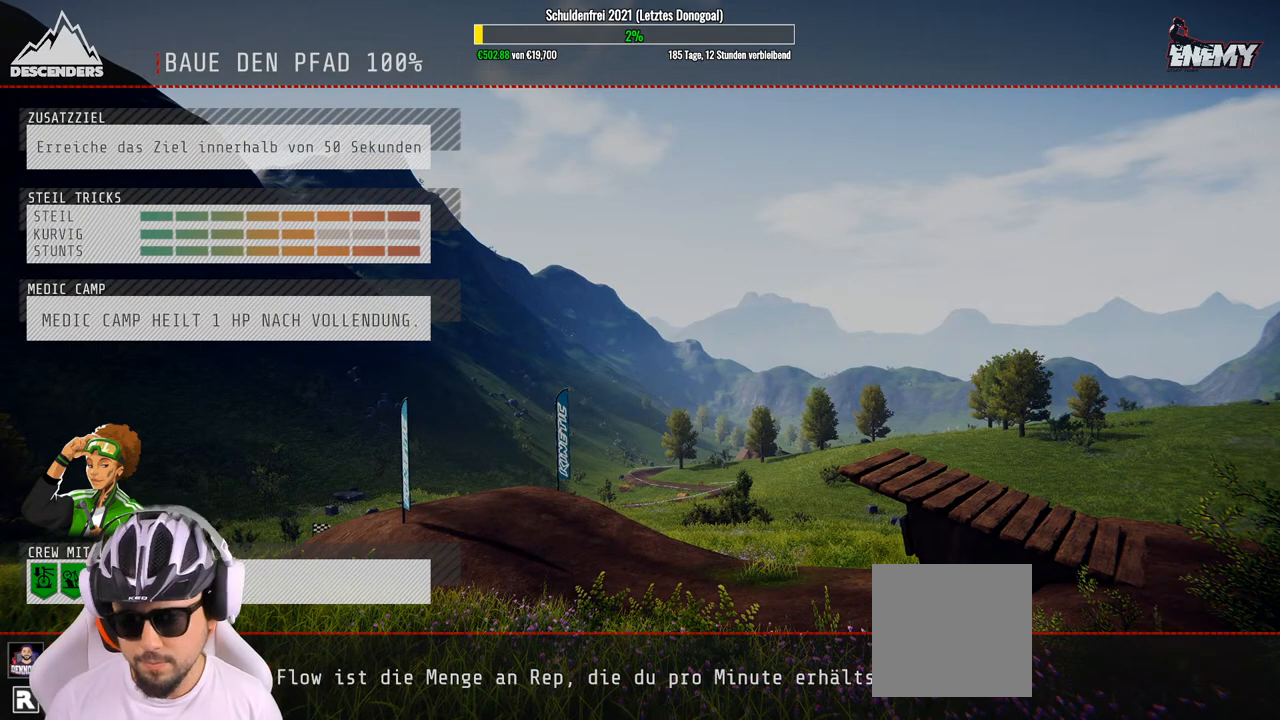
{"buttons": [], "left_stick": "up-right", "right_stick": "center", "events": [[33, "left_stick", "up-right"], [133, "left_stick", "up-left"], [267, "left_stick", "down-left"], [400, "left_stick", "down-right"], [500, "left_stick", "up-right"]]}
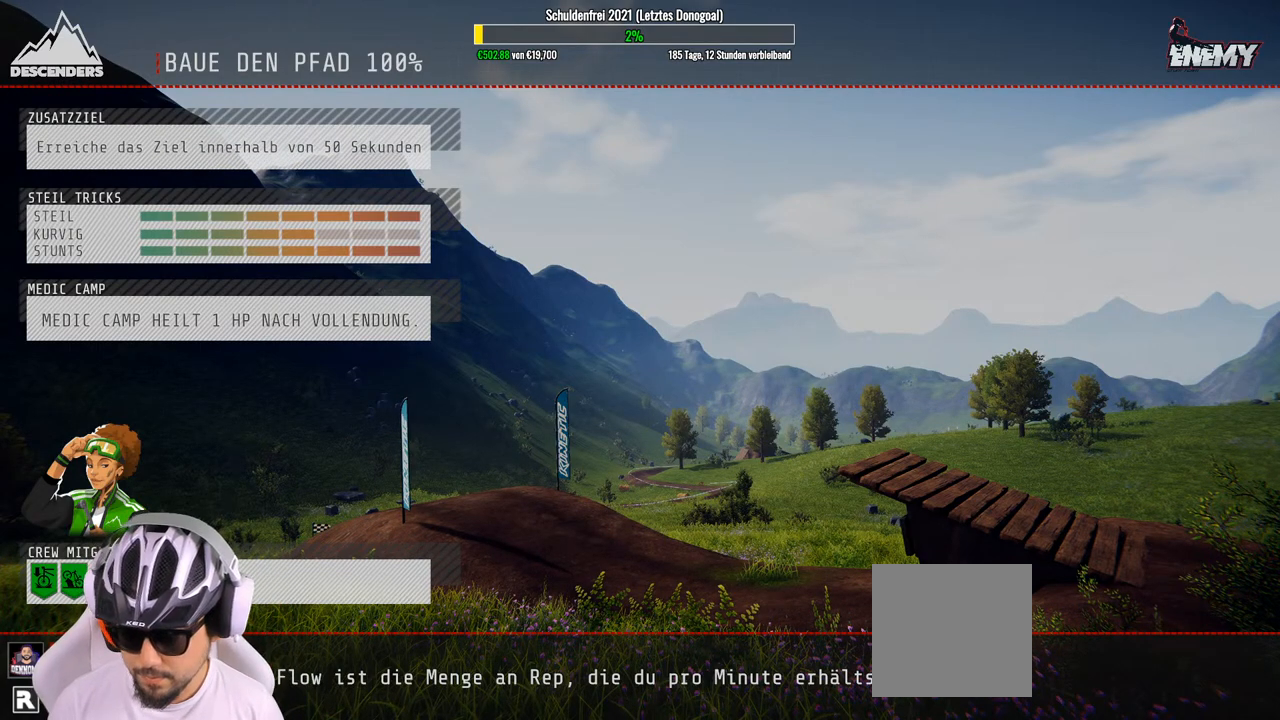
{"buttons": [], "left_stick": "up-right", "right_stick": "center", "events": [[67, "left_stick", "up"], [167, "left_stick", "up-left"], [267, "left_stick", "down-left"], [367, "left_stick", "down-right"], [500, "left_stick", "up-right"]]}
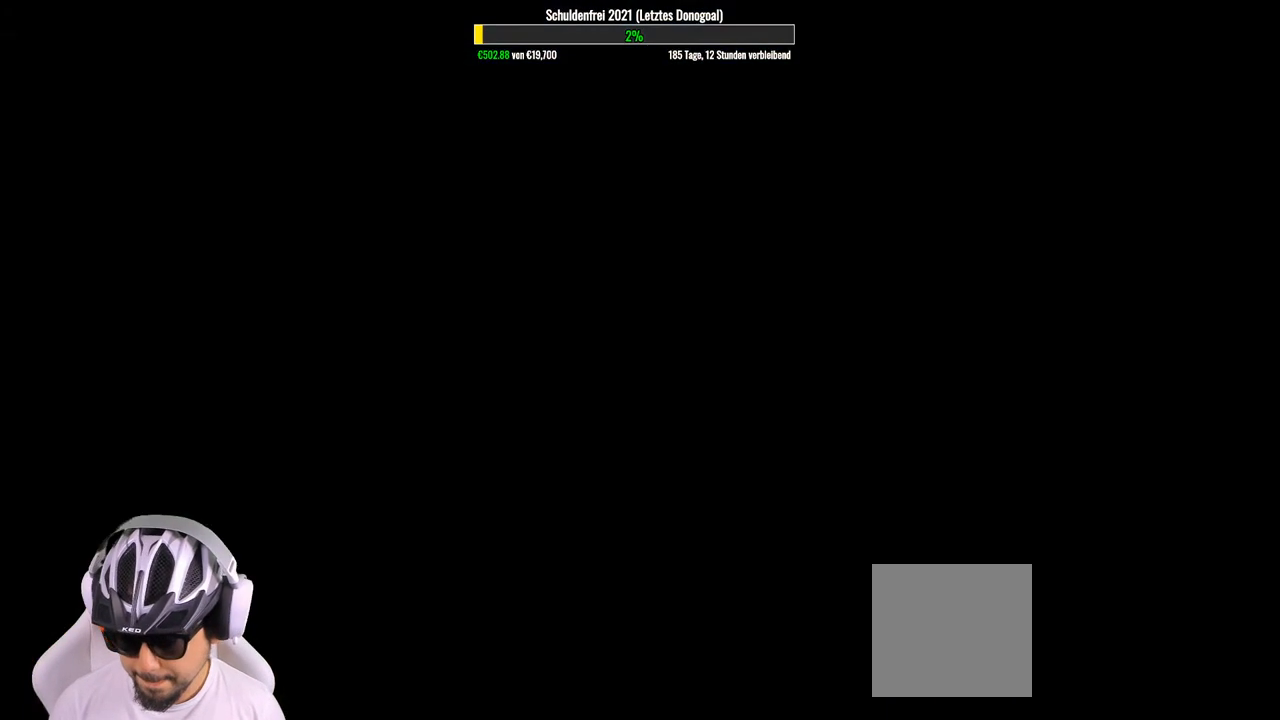
{"buttons": [], "left_stick": "center", "right_stick": "center", "events": [[183, "left_stick", "up-left"], [350, "left_stick", "down-left"], [483, "left_stick", "center"]]}
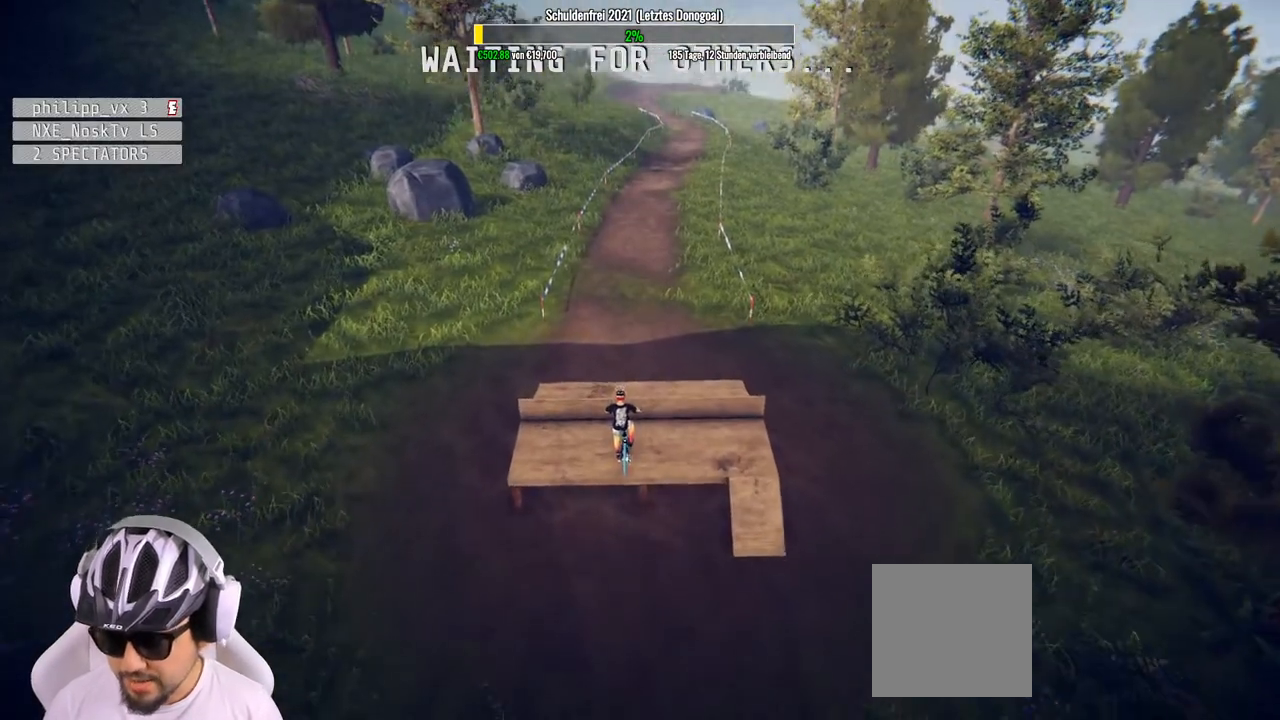
{"buttons": [], "left_stick": "up", "right_stick": "center", "events": [[267, "left_stick", "right"], [467, "left_stick", "up"]]}
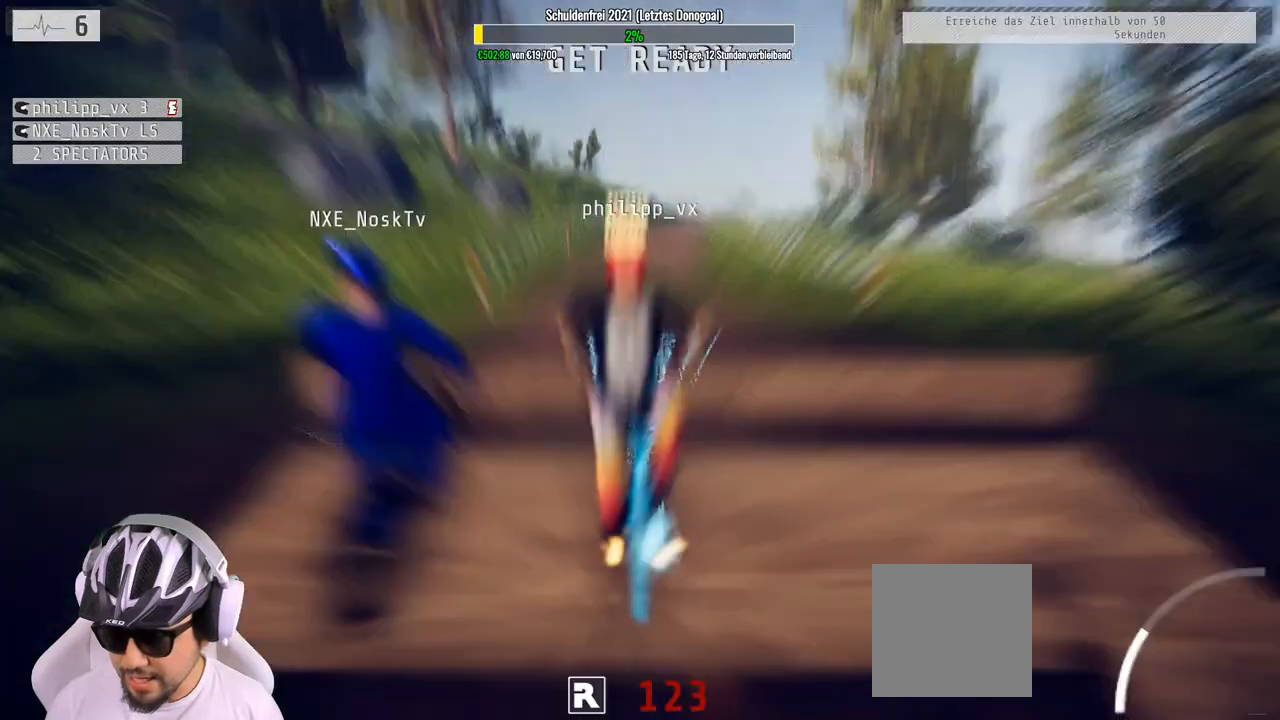
{"buttons": [], "left_stick": "center", "right_stick": "center", "events": [[150, "left_stick", "down-left"], [300, "left_stick", "center"]]}
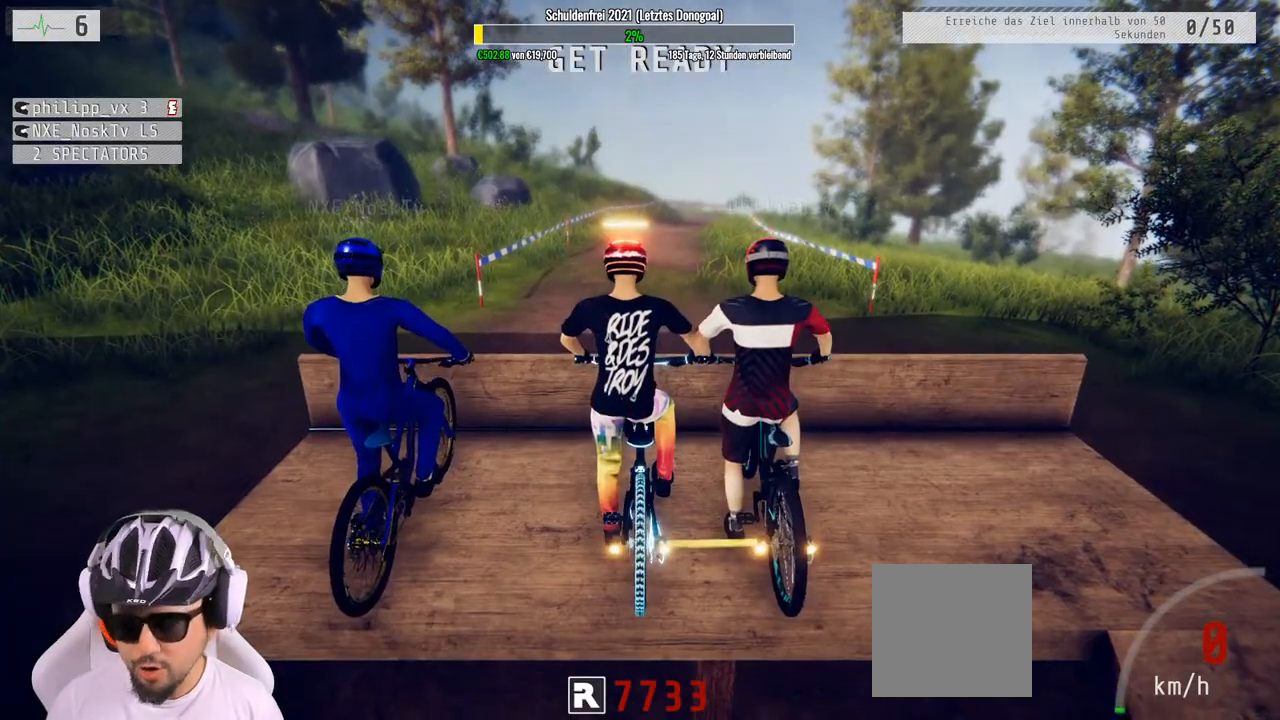
{"buttons": ["R2"], "left_stick": "left", "right_stick": "center", "events": [[117, "R2", "down"], [167, "left_stick", "right"], [250, "left_stick", "up-right"], [417, "left_stick", "up-left"], [467, "left_stick", "left"]]}
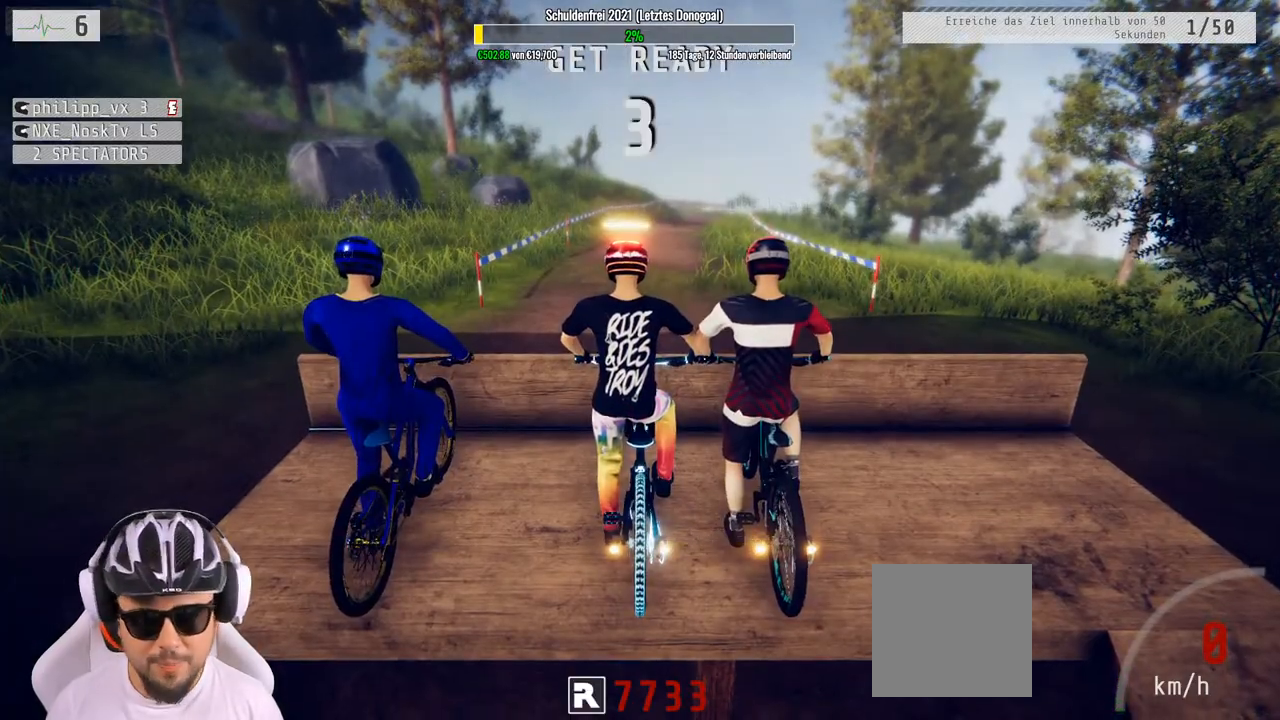
{"buttons": ["R2"], "left_stick": "down-left", "right_stick": "center", "events": [[17, "left_stick", "down-left"], [100, "left_stick", "down-right"], [217, "left_stick", "up-right"], [317, "left_stick", "up-left"], [400, "left_stick", "down-left"]]}
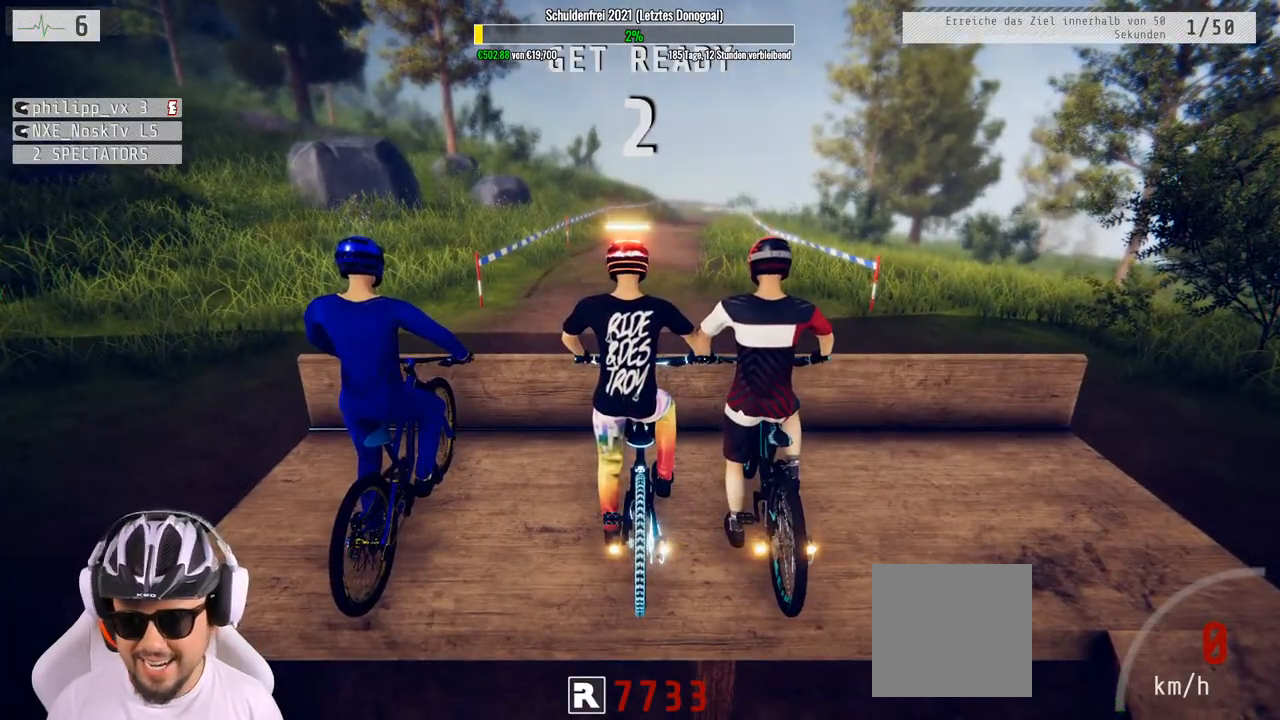
{"buttons": ["R2"], "left_stick": "center", "right_stick": "center", "events": [[50, "left_stick", "down-right"], [133, "left_stick", "center"]]}
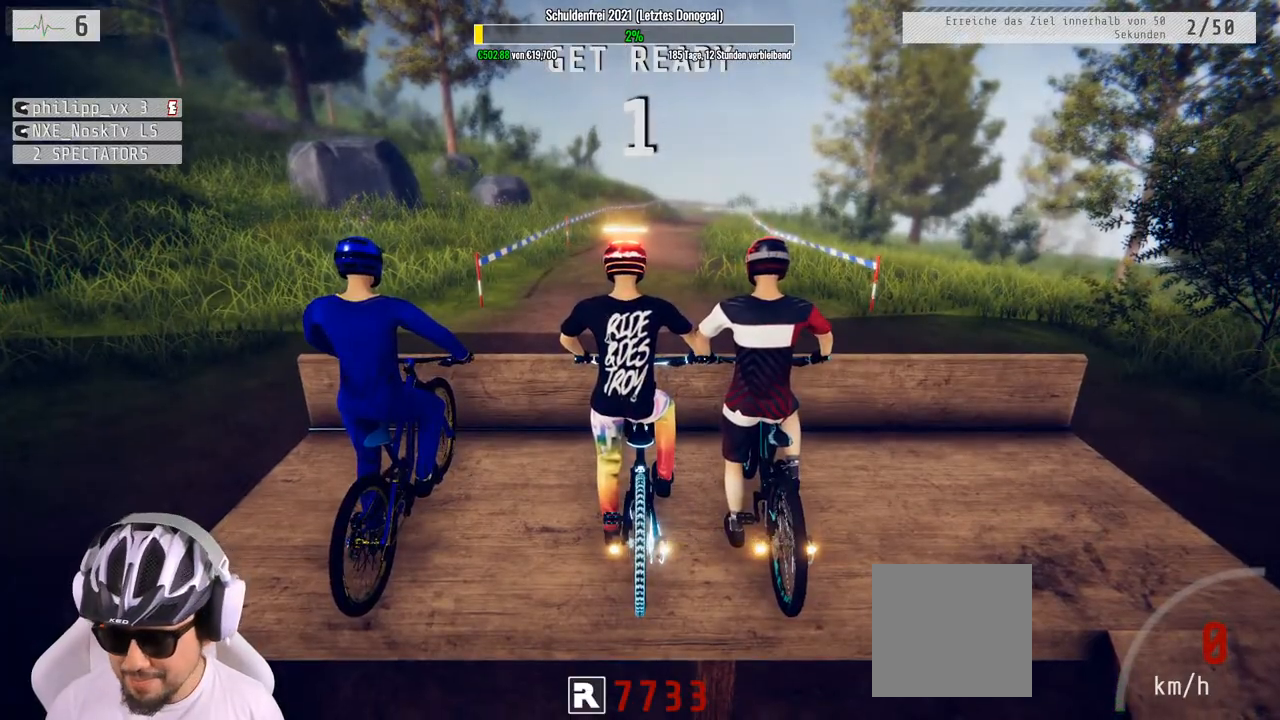
{"buttons": ["R2"], "left_stick": "center", "right_stick": "center", "events": []}
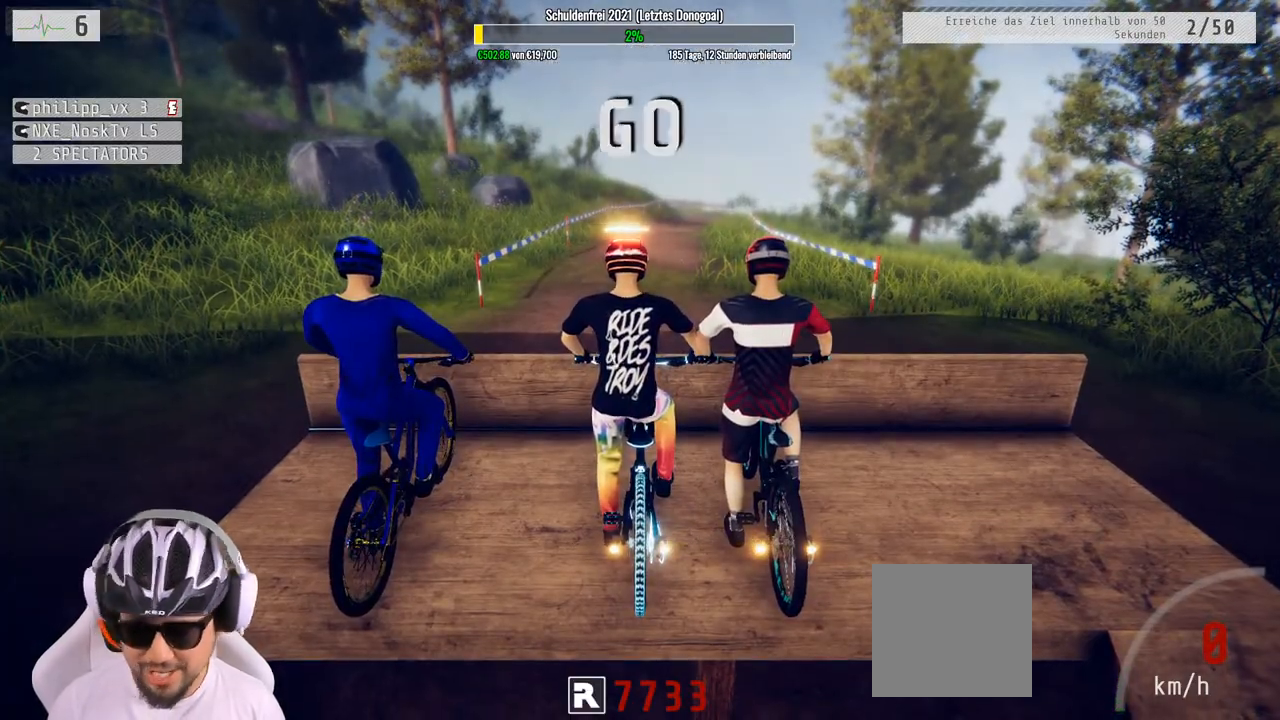
{"buttons": ["R2"], "left_stick": "center", "right_stick": "down", "events": [[450, "right_stick", "down"]]}
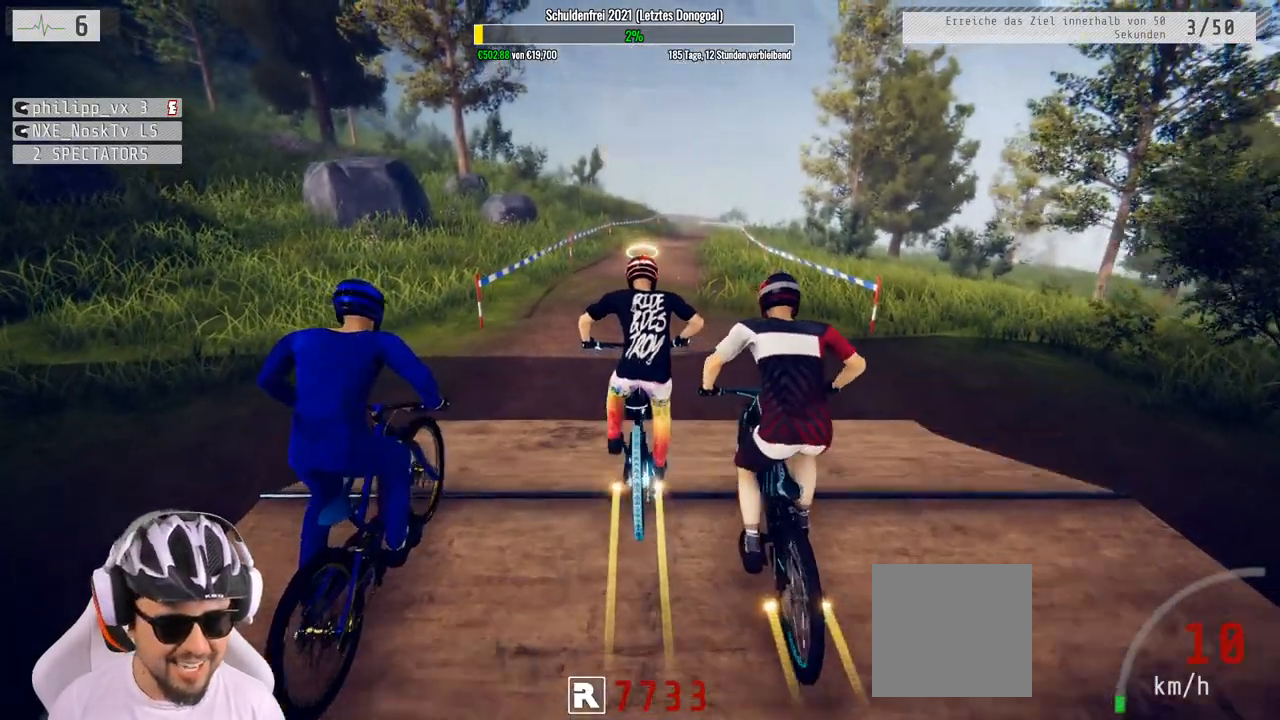
{"buttons": ["R2"], "left_stick": "center", "right_stick": "down", "events": [[200, "left_stick", "right"], [267, "left_stick", "center"]]}